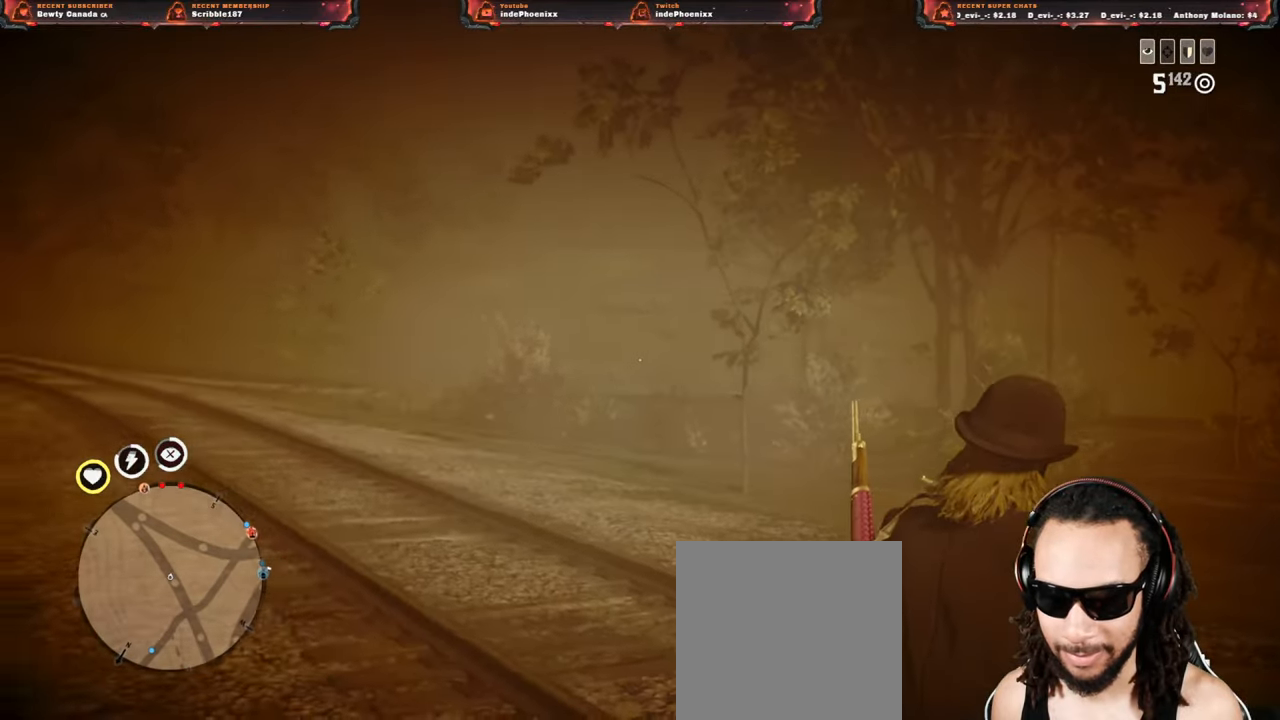
Gameplay with a controller (PlayStation layout); each line is a JSON object with the inputs held at the frame after it. "events" lists button and stick changes between this image and that frame as [ms after this image, input, new state], when the widget could be followed in between.
{"buttons": ["L2"], "left_stick": "left", "right_stick": "center", "events": [[283, "right_stick", "center"], [367, "right_stick", "left"], [417, "right_stick", "center"]]}
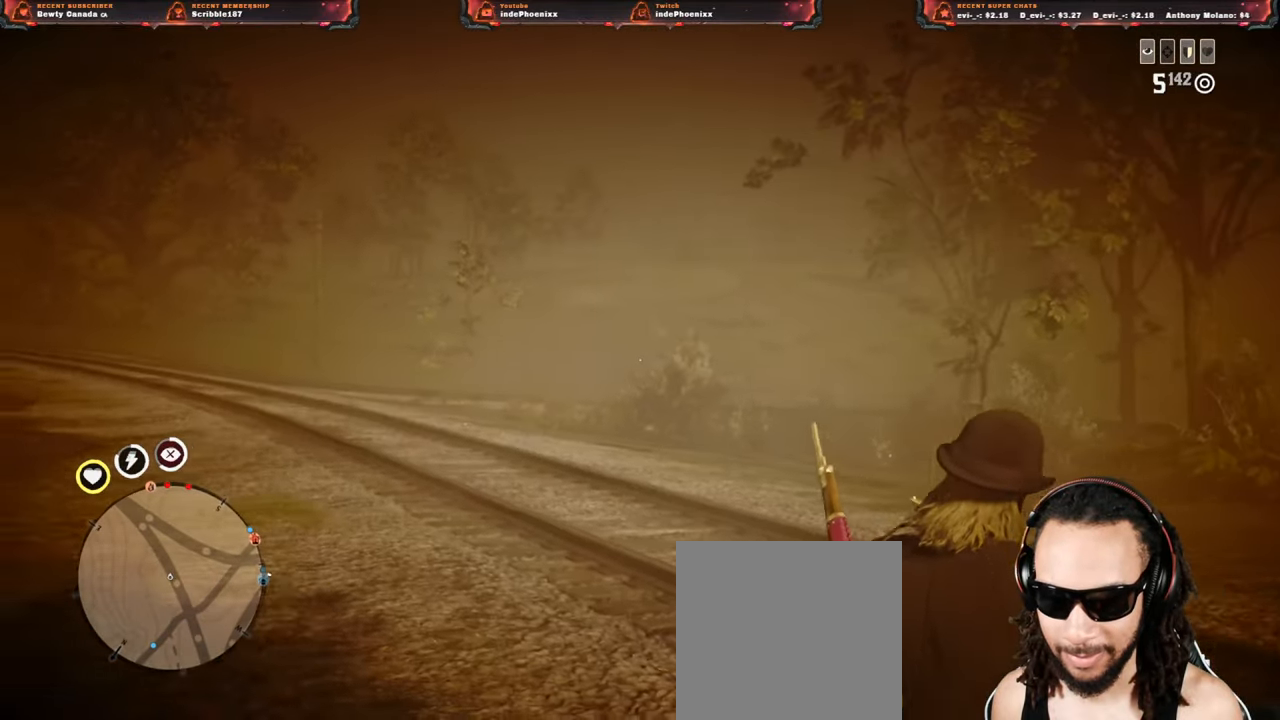
{"buttons": ["L2"], "left_stick": "right", "right_stick": "center", "events": [[383, "R2", "down"], [467, "R2", "up"], [467, "left_stick", "right"]]}
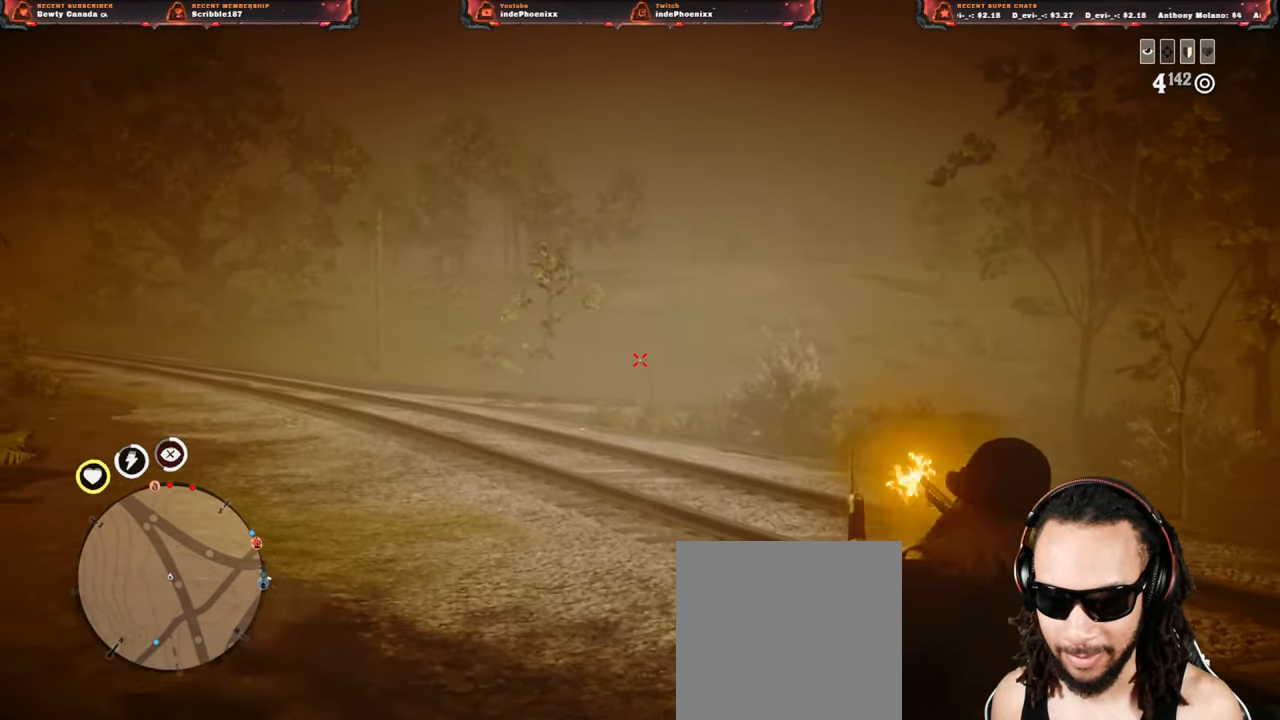
{"buttons": [], "left_stick": "right", "right_stick": "center", "events": [[33, "CROSS", "down"], [33, "L2", "up"], [117, "CROSS", "up"], [333, "CIRCLE", "down"], [400, "CIRCLE", "up"]]}
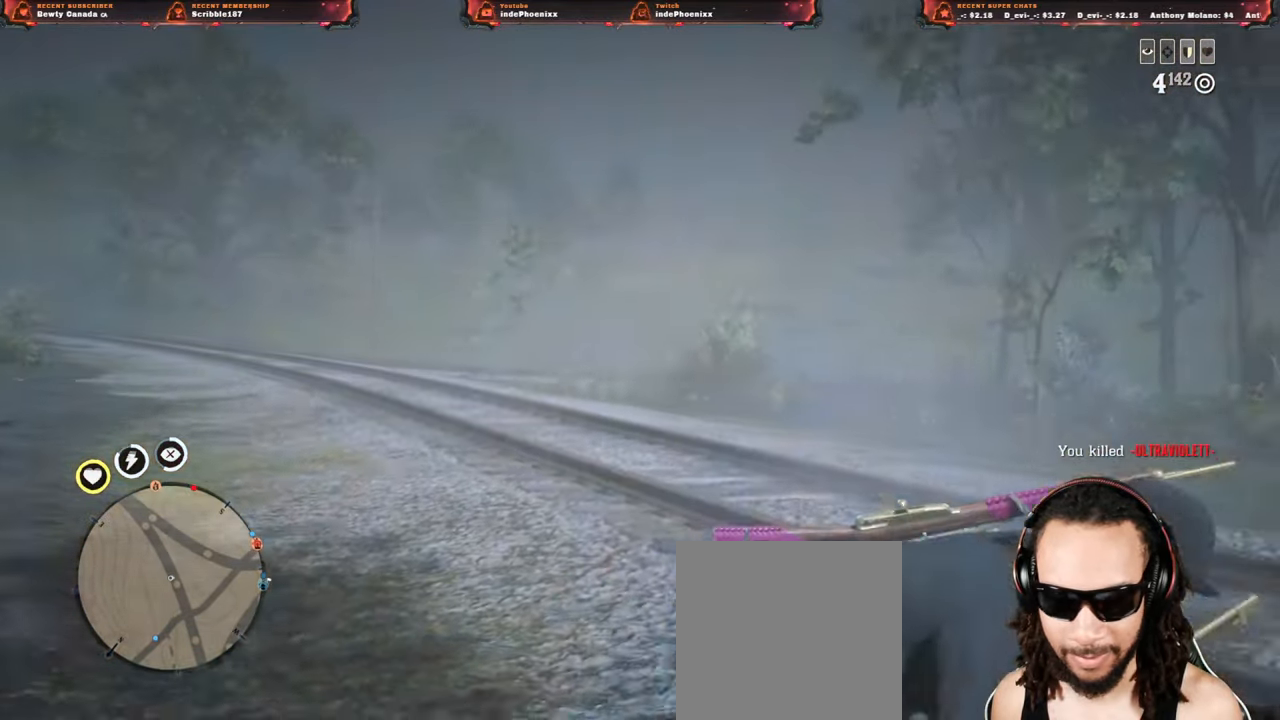
{"buttons": [], "left_stick": "right", "right_stick": "center", "events": []}
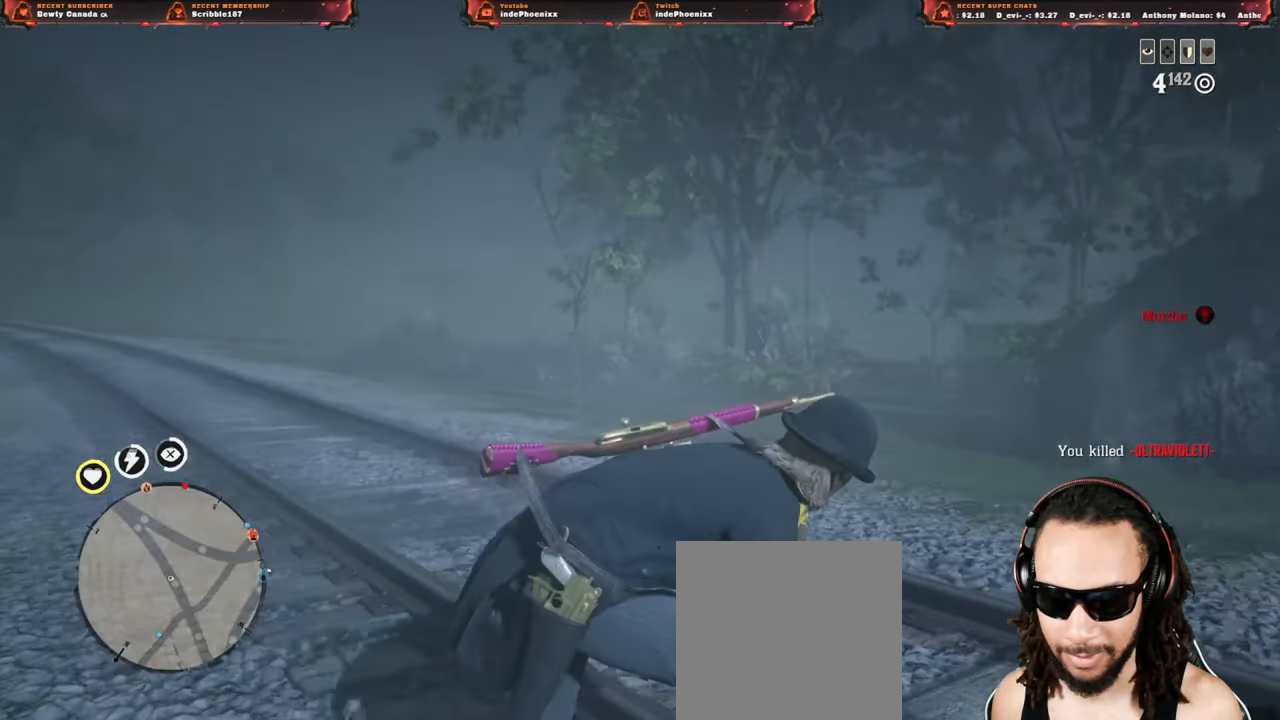
{"buttons": [], "left_stick": "up-right", "right_stick": "center", "events": [[17, "L3", "down"], [17, "left_stick", "up-right"], [133, "L3", "up"]]}
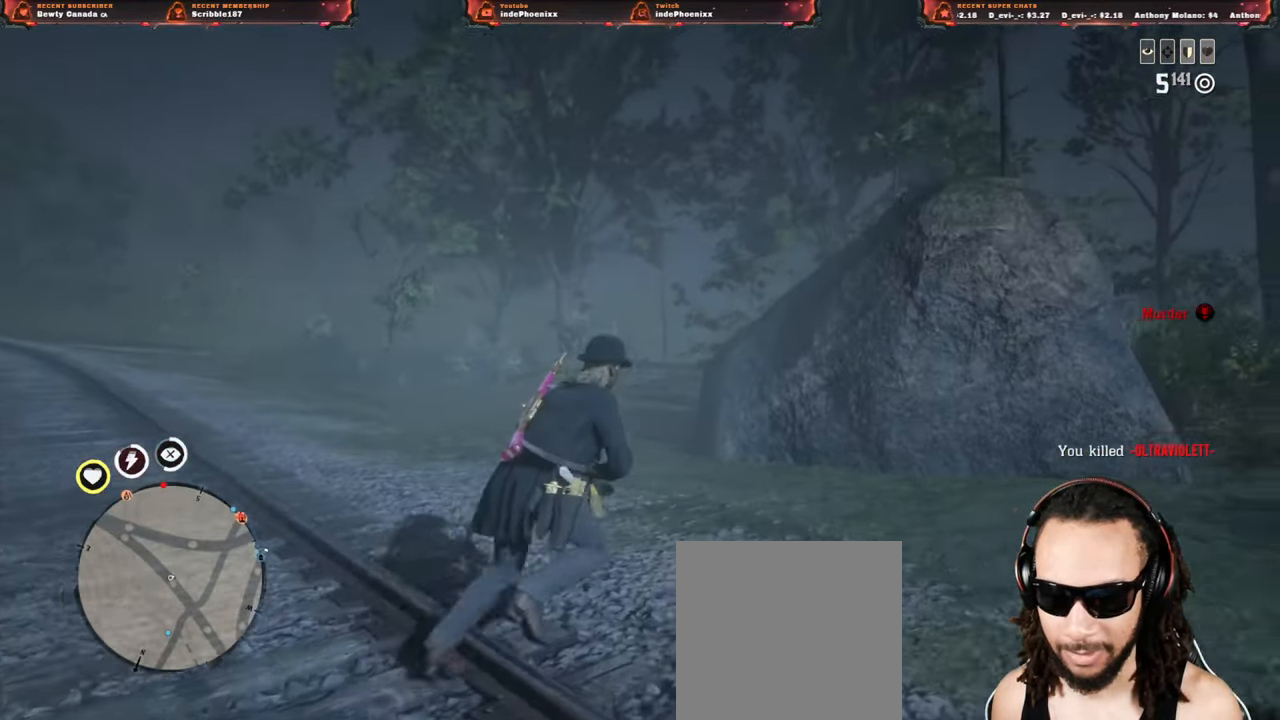
{"buttons": [], "left_stick": "up", "right_stick": "center", "events": [[250, "left_stick", "up"]]}
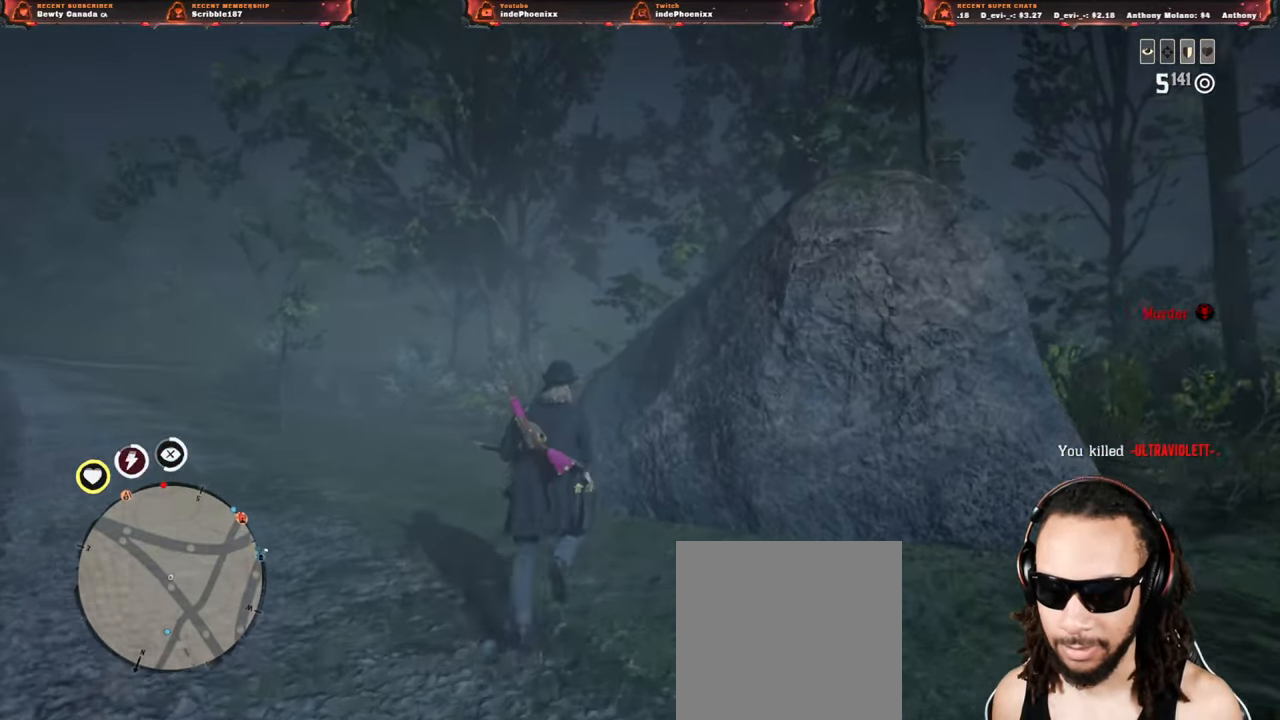
{"buttons": [], "left_stick": "up", "right_stick": "center", "events": []}
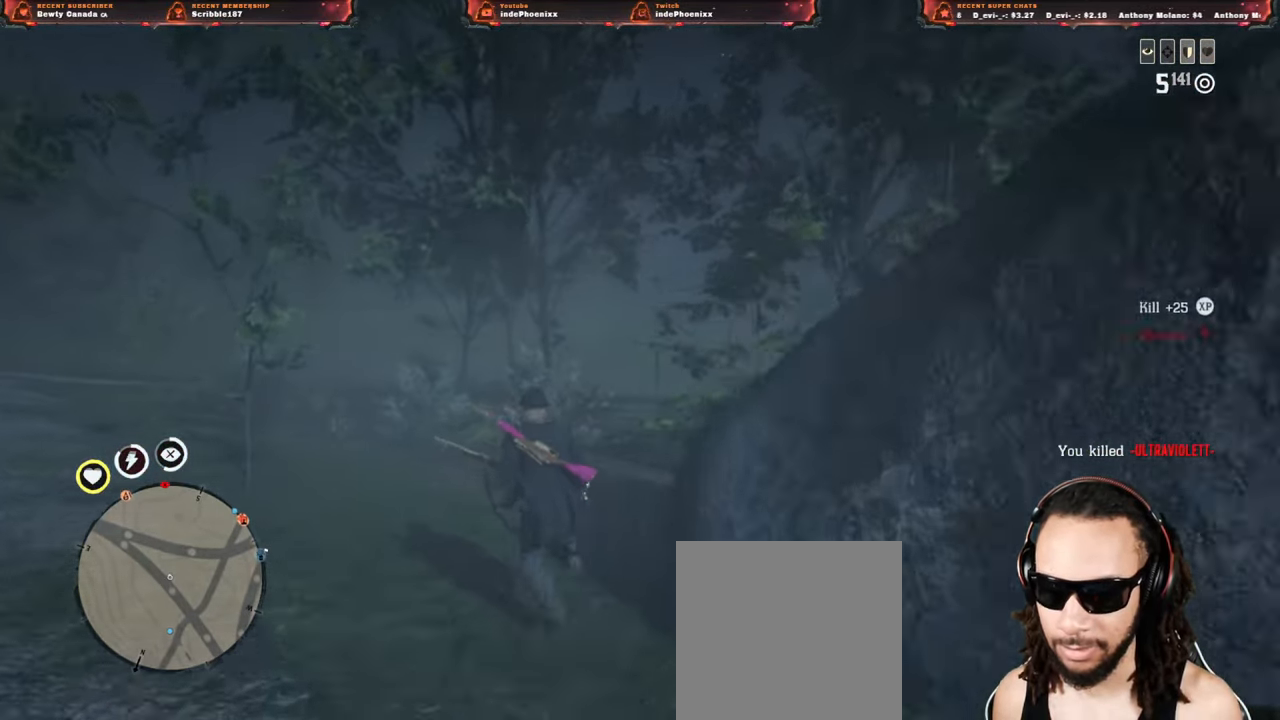
{"buttons": [], "left_stick": "left", "right_stick": "center", "events": [[200, "DPAD_DOWN", "down"], [267, "DPAD_DOWN", "up"], [483, "left_stick", "left"]]}
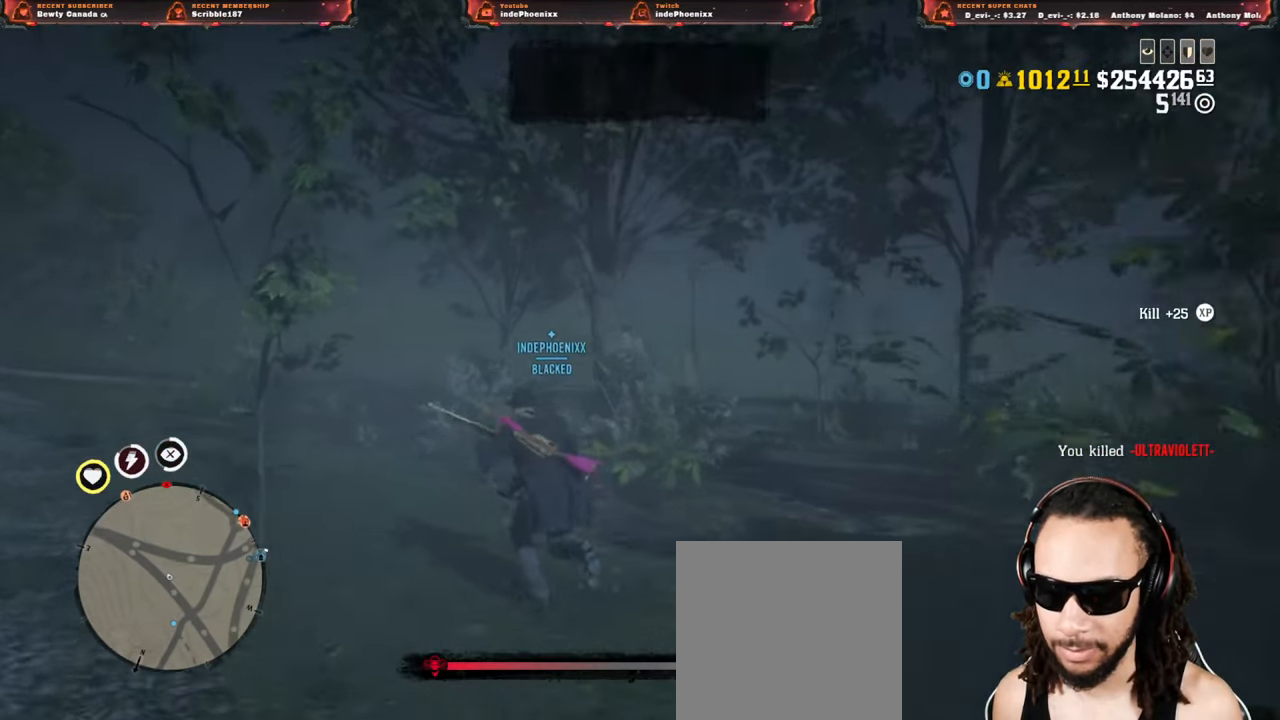
{"buttons": [], "left_stick": "down", "right_stick": "up", "events": [[150, "L1", "down"], [300, "L1", "up"], [467, "left_stick", "down"], [483, "right_stick", "up"]]}
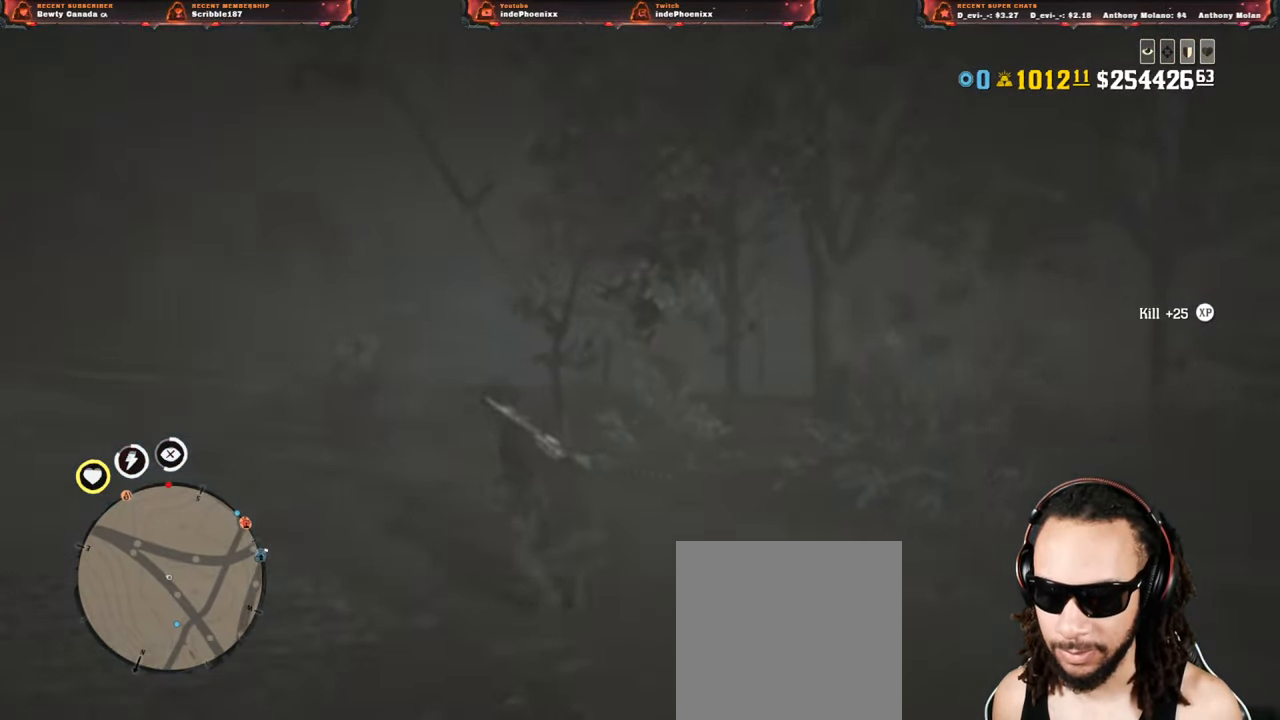
{"buttons": [], "left_stick": "left", "right_stick": "center", "events": [[67, "right_stick", "center"], [117, "L2", "down"], [183, "SELECT", "down"], [217, "L2", "up"], [233, "SELECT", "up"], [433, "left_stick", "left"]]}
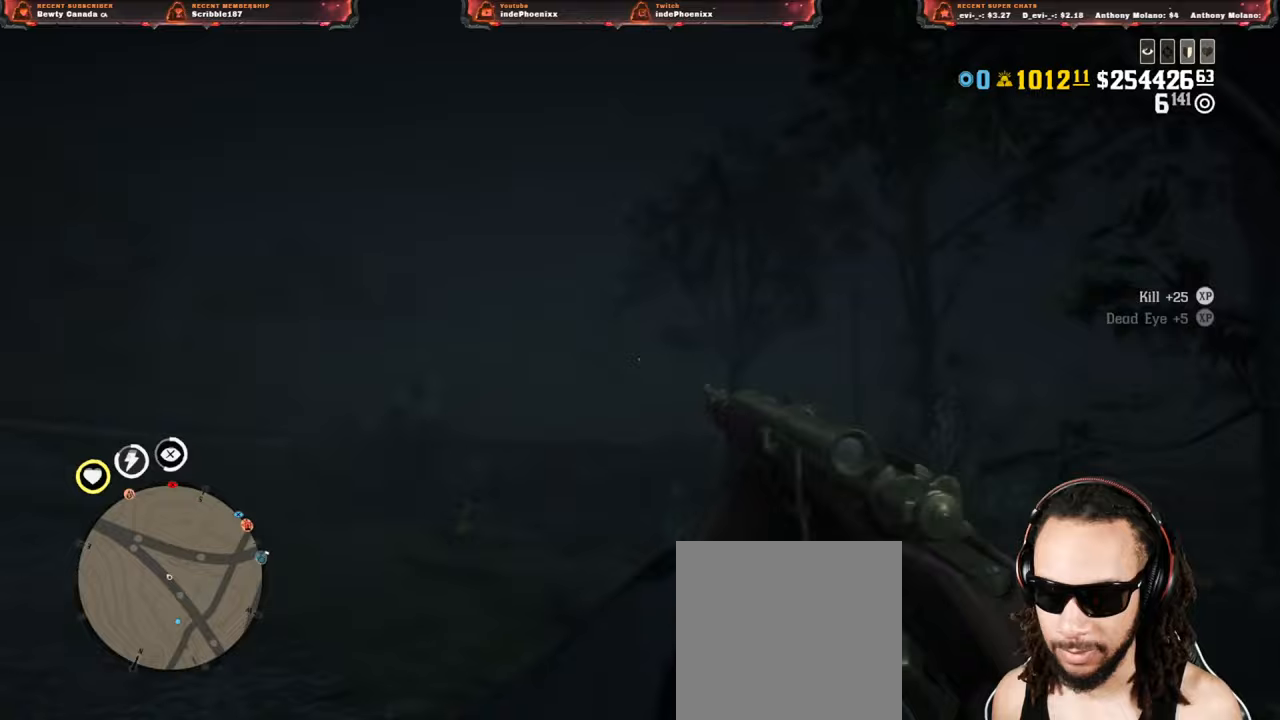
{"buttons": ["L2"], "left_stick": "left", "right_stick": "center", "events": [[133, "left_stick", "up-left"], [150, "L2", "down"], [350, "left_stick", "left"]]}
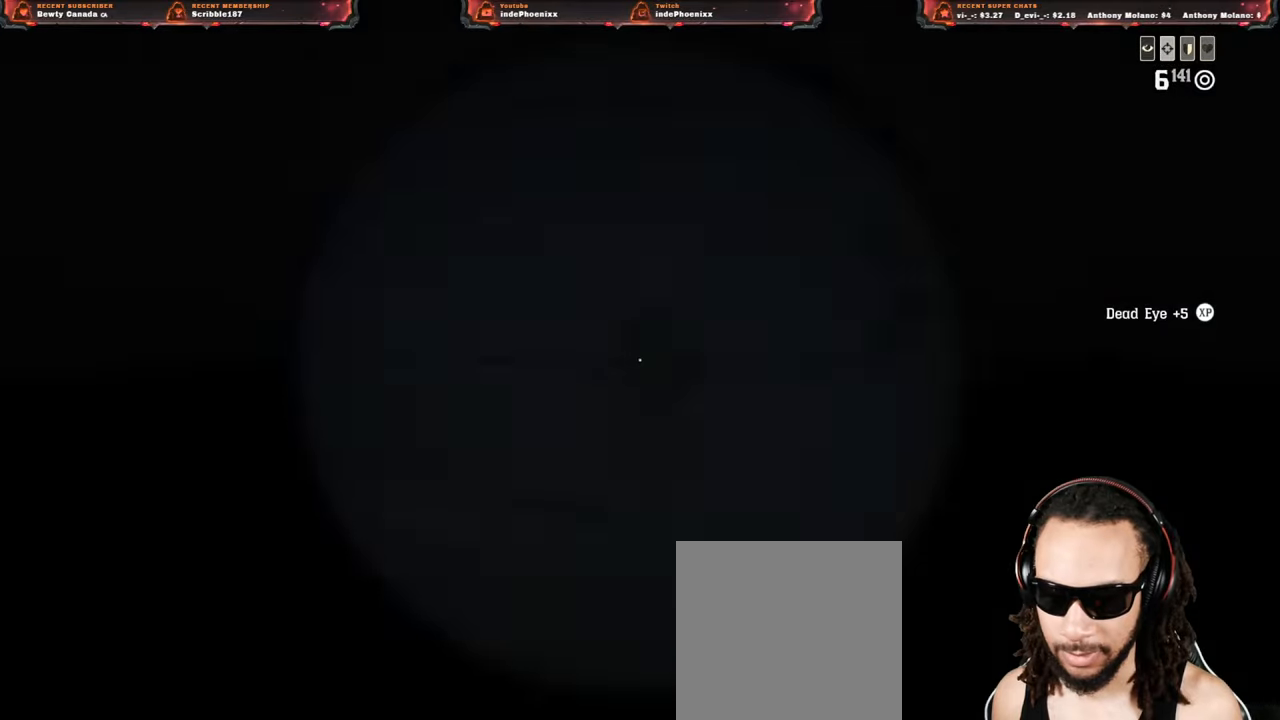
{"buttons": ["L2"], "left_stick": "up-left", "right_stick": "down-left", "events": [[33, "right_stick", "down-left"], [200, "left_stick", "up-left"]]}
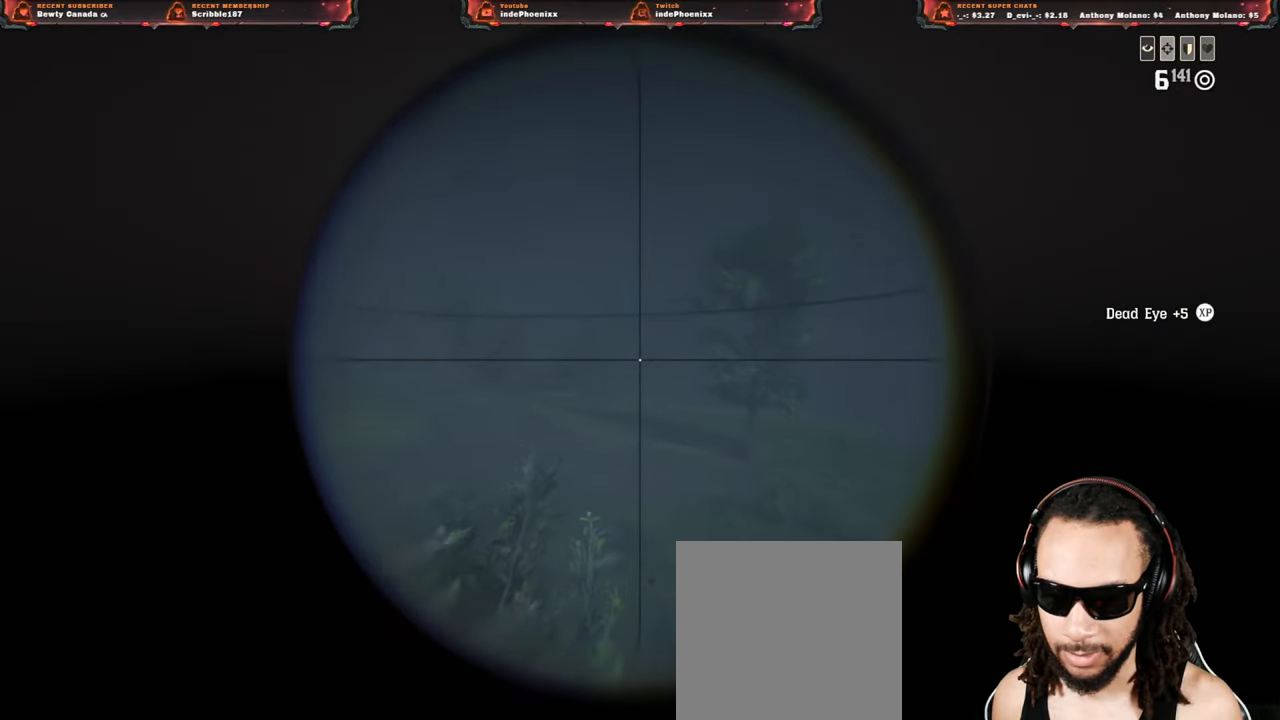
{"buttons": ["L2"], "left_stick": "right", "right_stick": "center", "events": [[17, "left_stick", "up-right"], [167, "right_stick", "down"], [400, "right_stick", "center"], [433, "left_stick", "right"]]}
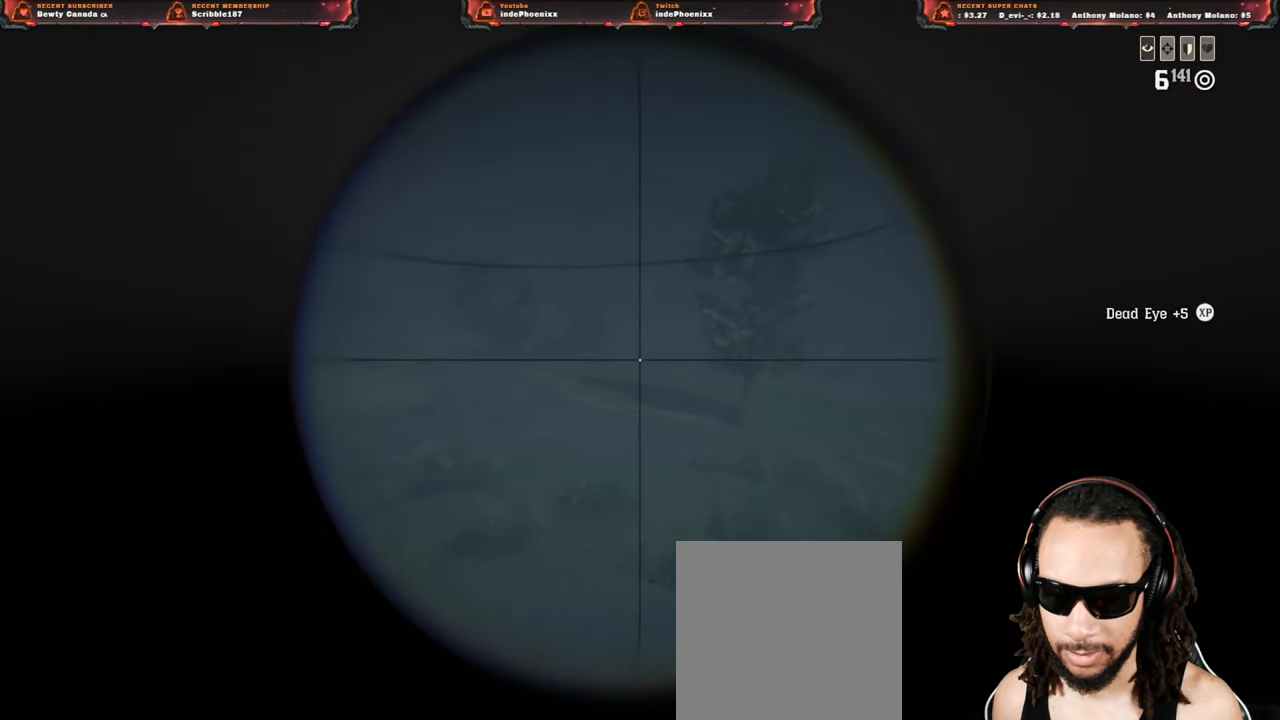
{"buttons": ["L2"], "left_stick": "down", "right_stick": "right", "events": [[250, "left_stick", "down-right"], [367, "right_stick", "right"], [500, "left_stick", "down"]]}
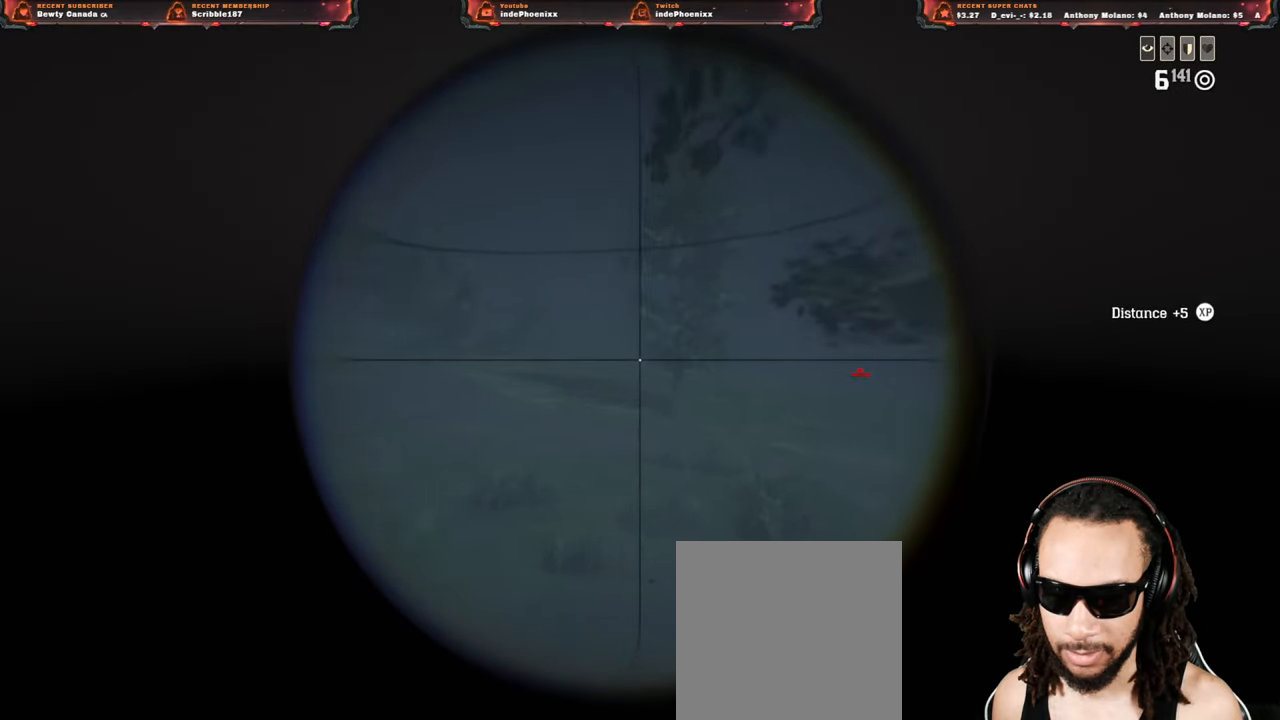
{"buttons": ["L2"], "left_stick": "up-left", "right_stick": "right", "events": [[183, "left_stick", "left"], [367, "left_stick", "up-left"]]}
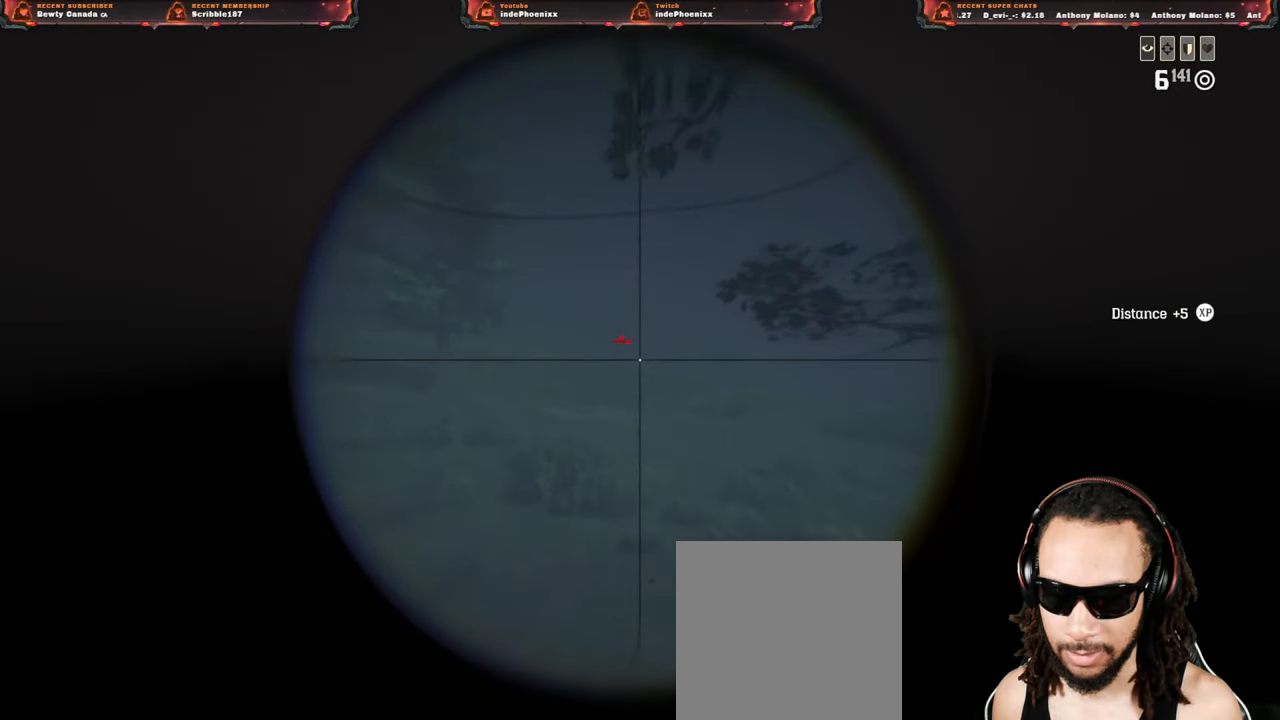
{"buttons": ["L2", "R2"], "left_stick": "up-left", "right_stick": "right", "events": [[433, "R2", "down"]]}
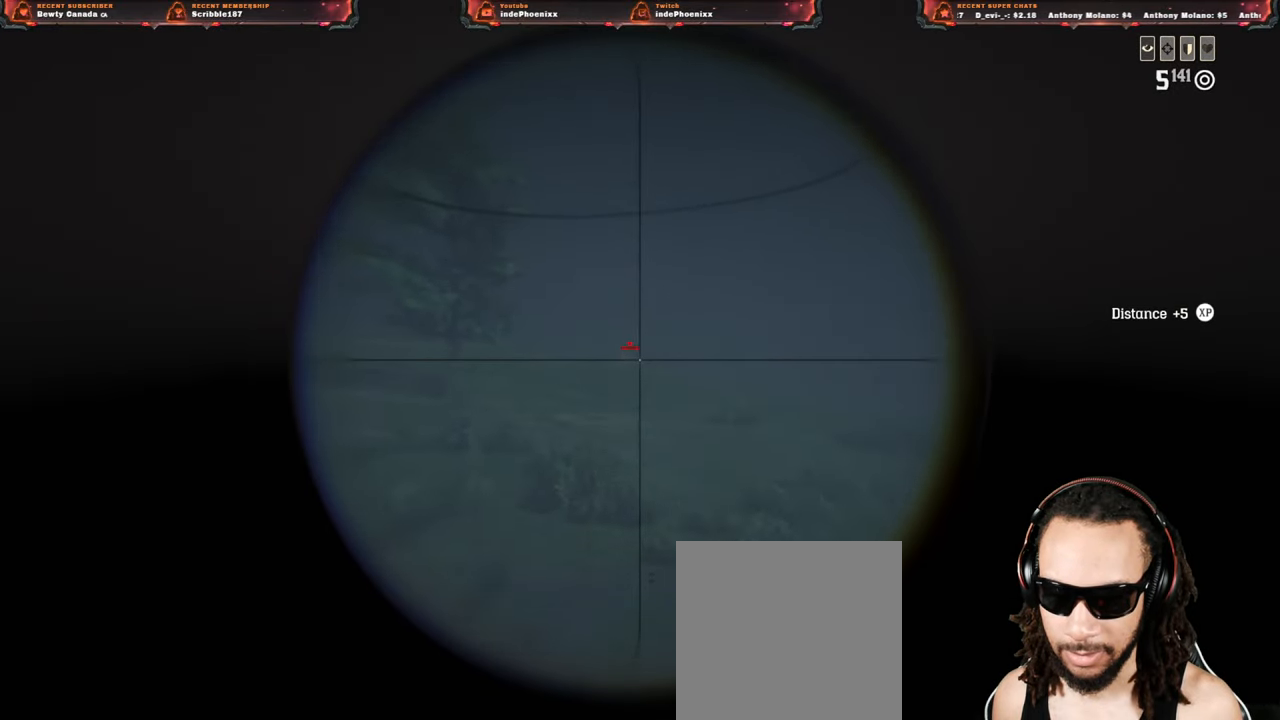
{"buttons": ["L2"], "left_stick": "right", "right_stick": "center", "events": [[17, "R2", "up"], [50, "right_stick", "center"], [167, "R2", "down"], [233, "R2", "up"], [333, "left_stick", "right"]]}
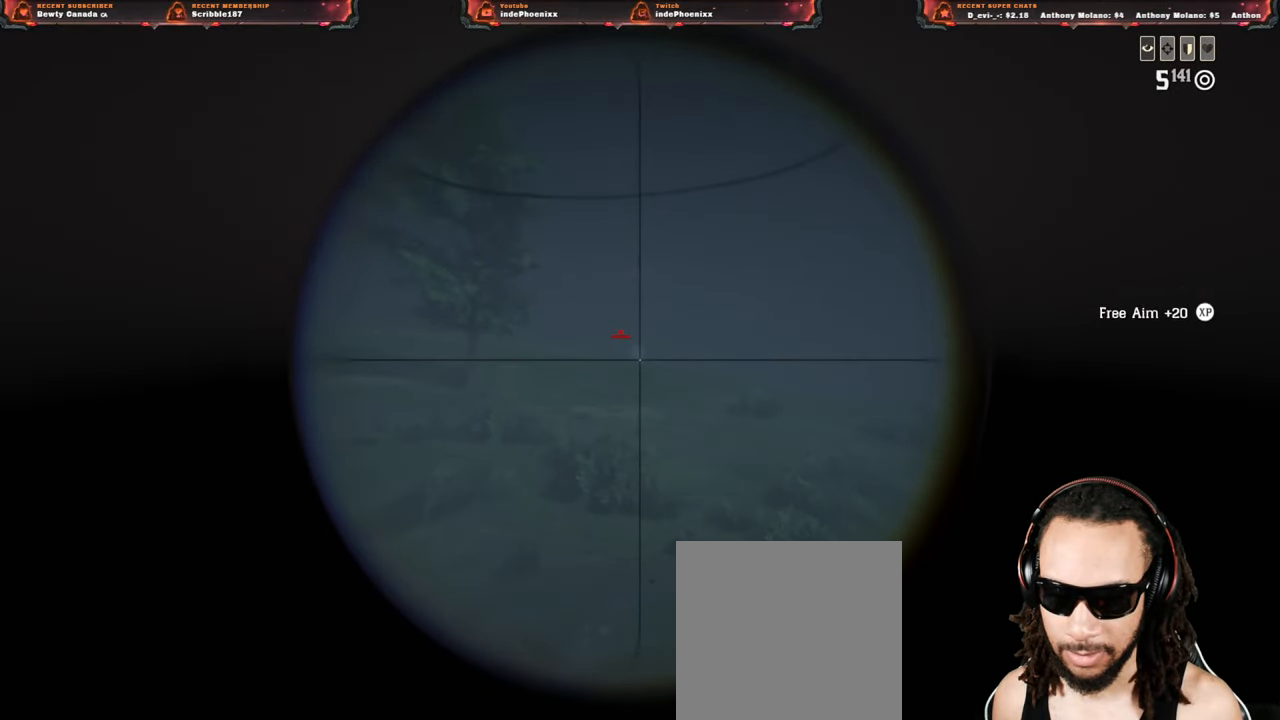
{"buttons": ["L2"], "left_stick": "right", "right_stick": "right", "events": [[117, "left_stick", "up"], [367, "R2", "down"], [417, "left_stick", "right"], [450, "right_stick", "right"], [483, "R2", "up"]]}
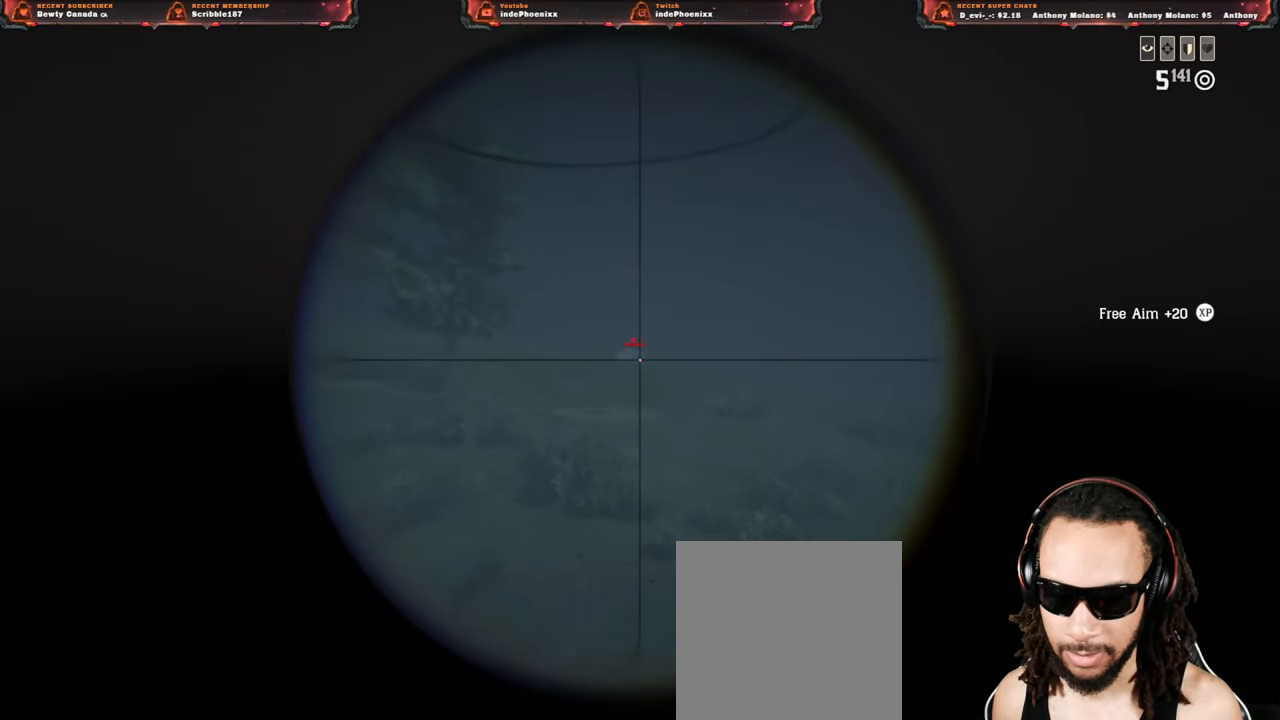
{"buttons": ["L2", "R3"], "left_stick": "down-right", "right_stick": "center", "events": [[50, "R2", "down"], [100, "left_stick", "down"], [150, "R2", "up"], [183, "right_stick", "center"], [467, "R3", "down"], [500, "left_stick", "down-right"]]}
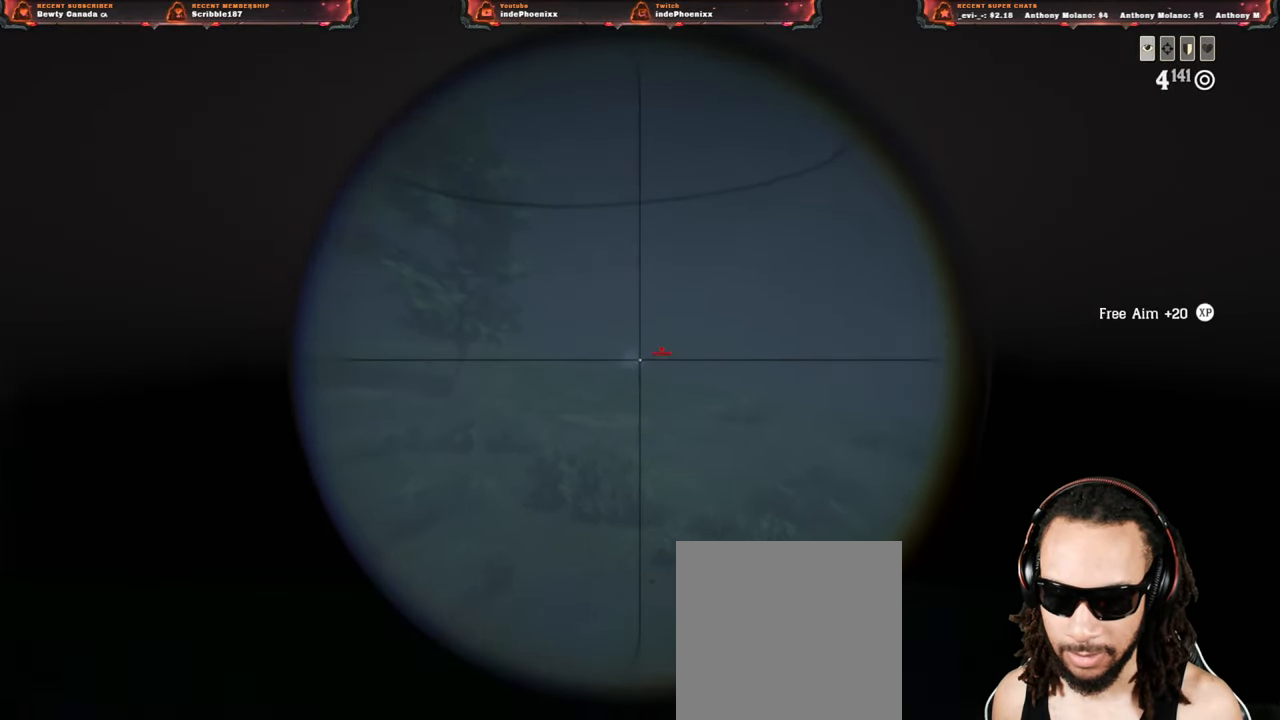
{"buttons": ["L2"], "left_stick": "up", "right_stick": "right", "events": [[33, "R3", "up"], [383, "left_stick", "up"], [500, "right_stick", "right"]]}
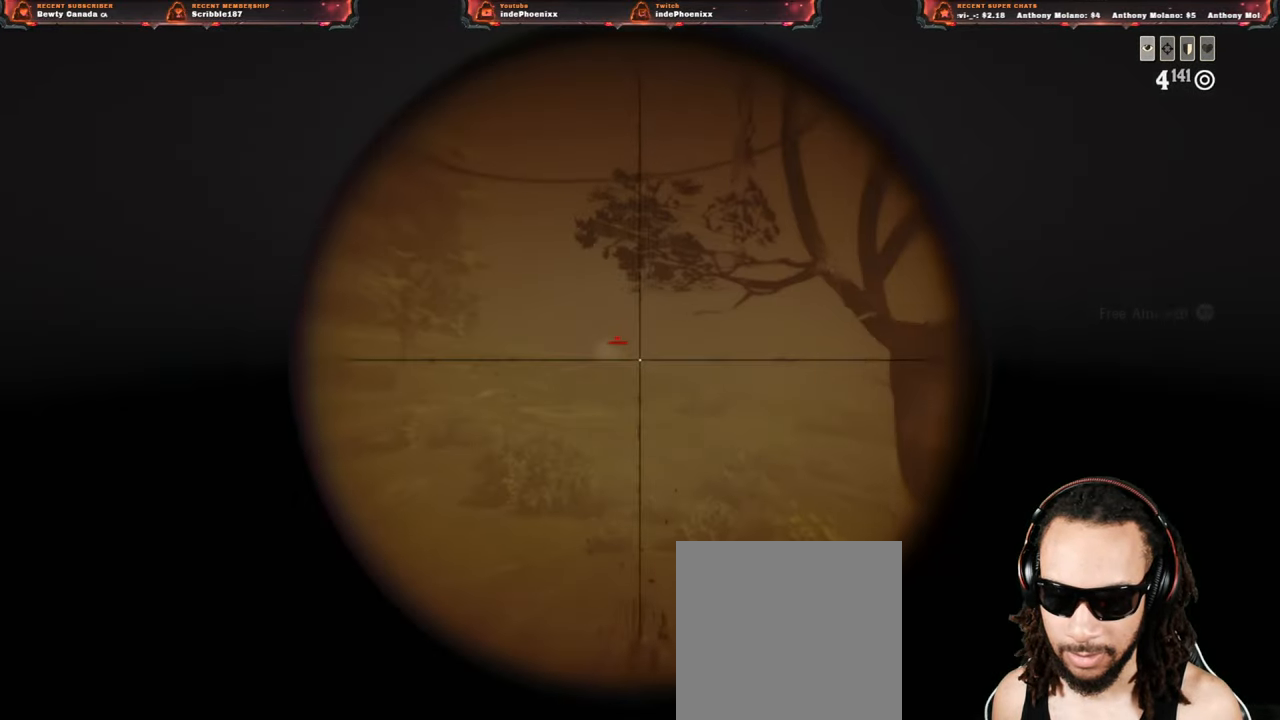
{"buttons": ["L2", "R2"], "left_stick": "down-left", "right_stick": "right", "events": [[133, "left_stick", "up-left"], [333, "R2", "down"], [417, "R2", "up"], [450, "left_stick", "down-left"], [483, "R2", "down"]]}
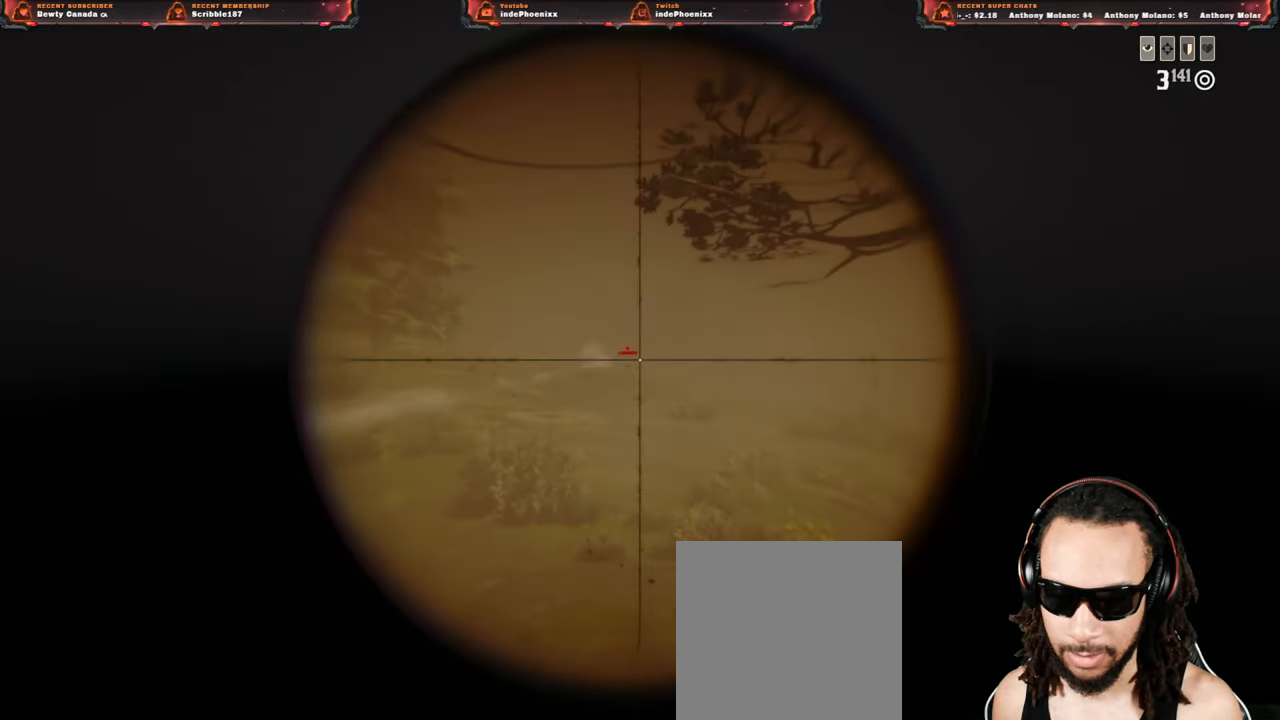
{"buttons": ["L2"], "left_stick": "left", "right_stick": "center", "events": [[100, "R2", "up"], [300, "left_stick", "left"], [500, "right_stick", "center"]]}
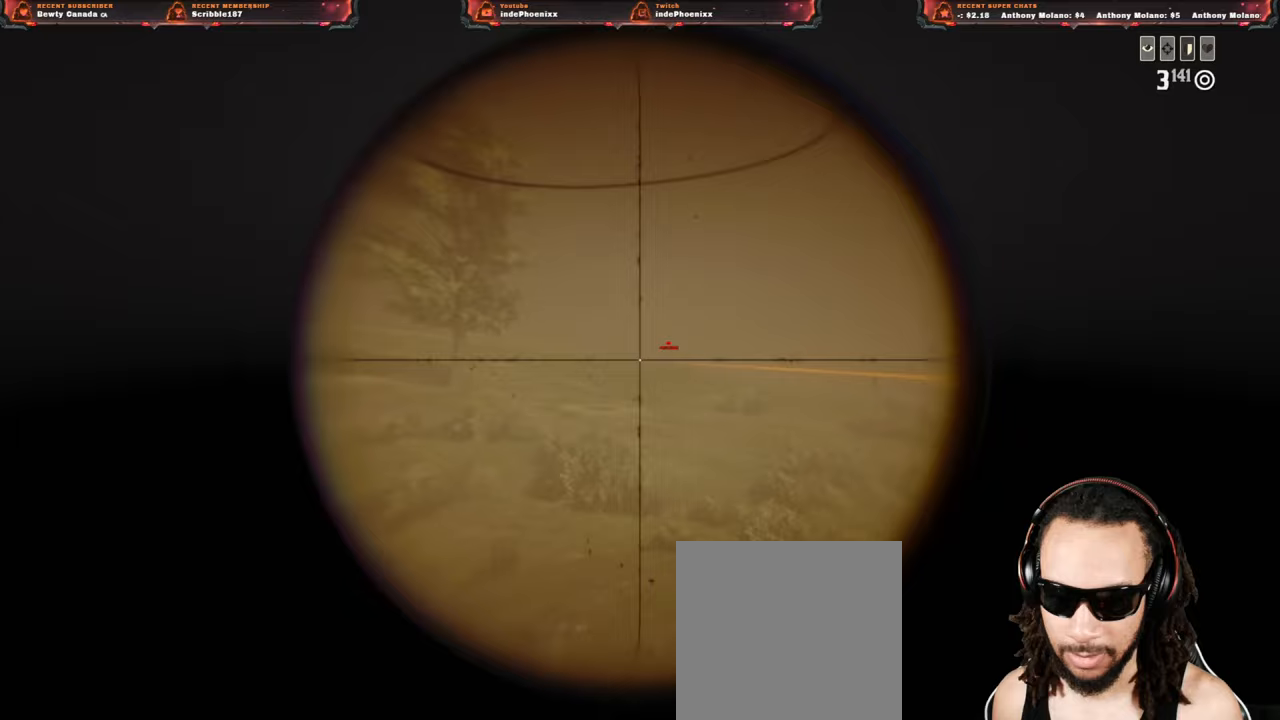
{"buttons": ["L2"], "left_stick": "up-right", "right_stick": "center", "events": [[67, "left_stick", "up-left"], [250, "left_stick", "up-right"]]}
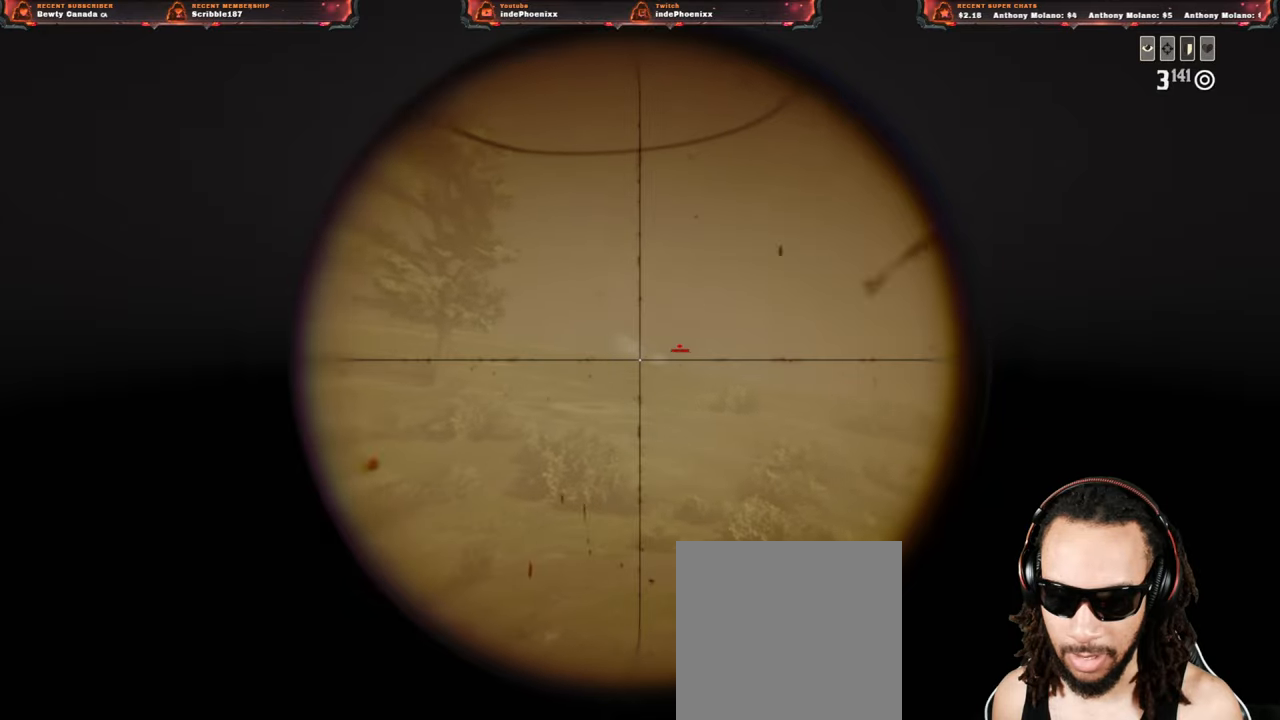
{"buttons": ["L2"], "left_stick": "down-right", "right_stick": "center", "events": [[183, "R2", "down"], [250, "left_stick", "up-left"], [267, "R2", "up"], [333, "R2", "down"], [383, "left_stick", "down-right"], [417, "R2", "up"]]}
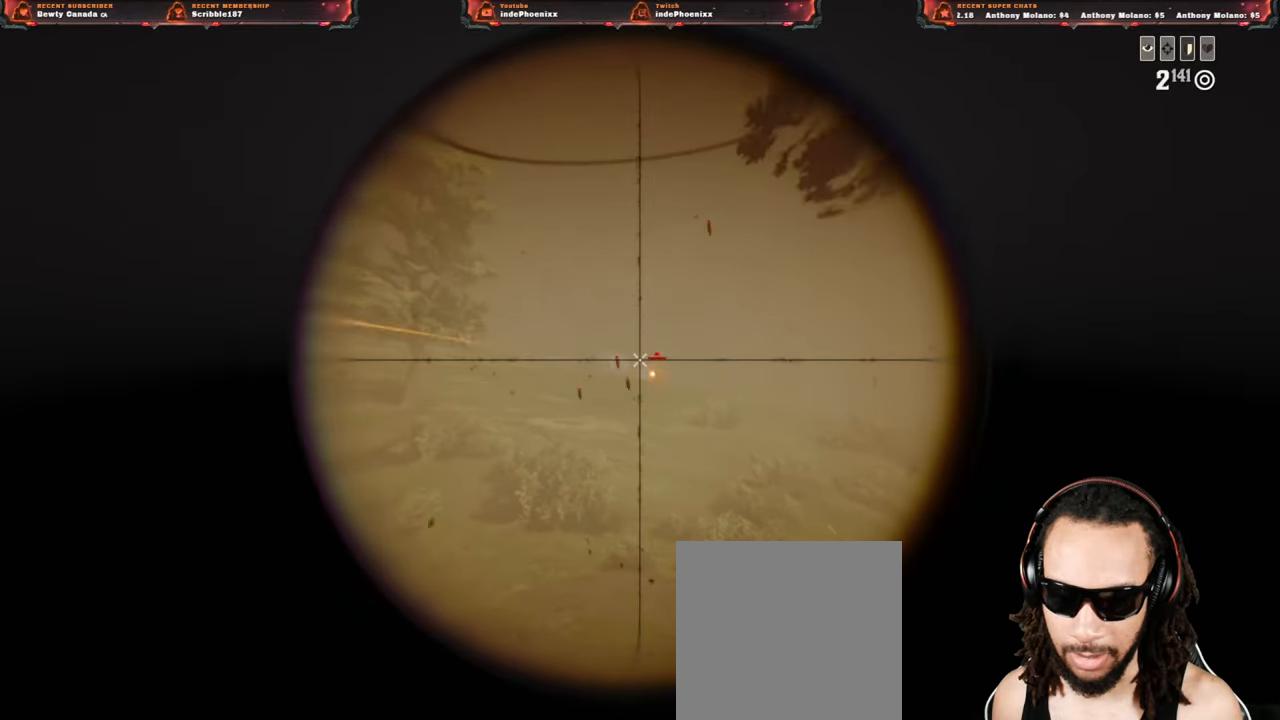
{"buttons": ["L2"], "left_stick": "down-left", "right_stick": "center", "events": [[283, "left_stick", "down-left"]]}
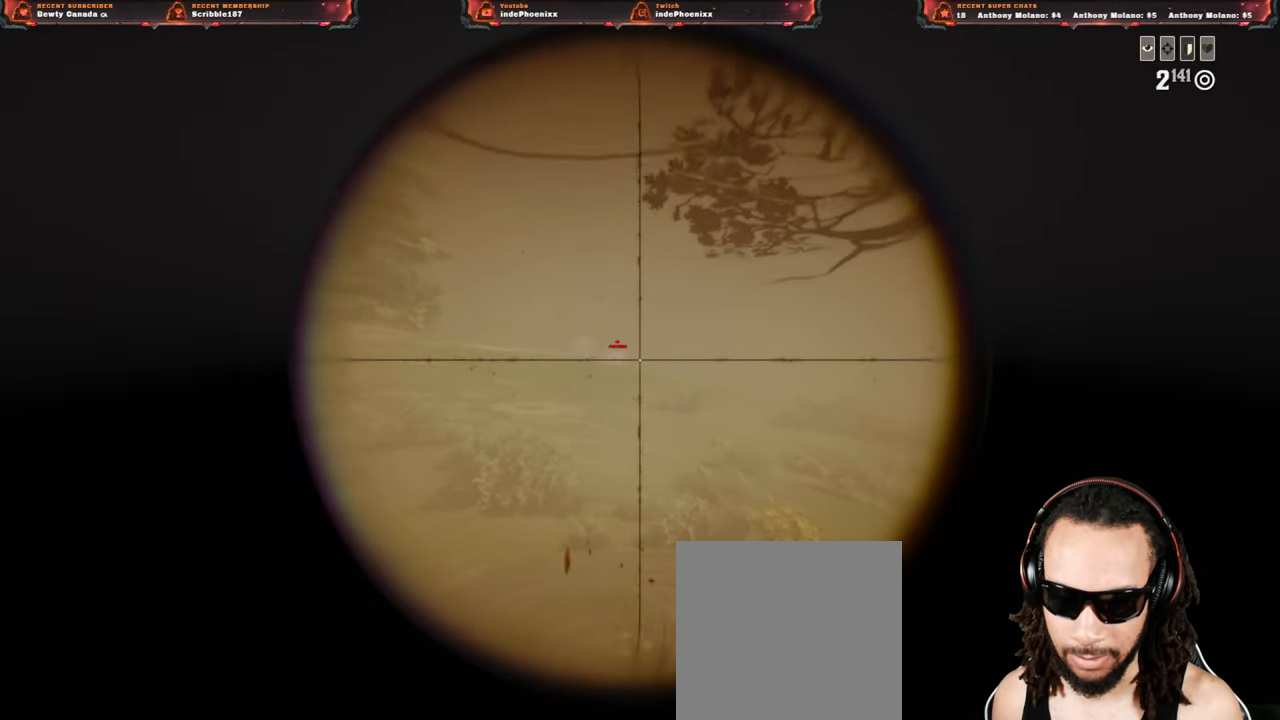
{"buttons": ["L2", "R2"], "left_stick": "down-left", "right_stick": "center", "events": [[267, "R2", "down"], [283, "left_stick", "down-right"], [367, "R2", "up"], [417, "R2", "down"], [500, "left_stick", "down-left"]]}
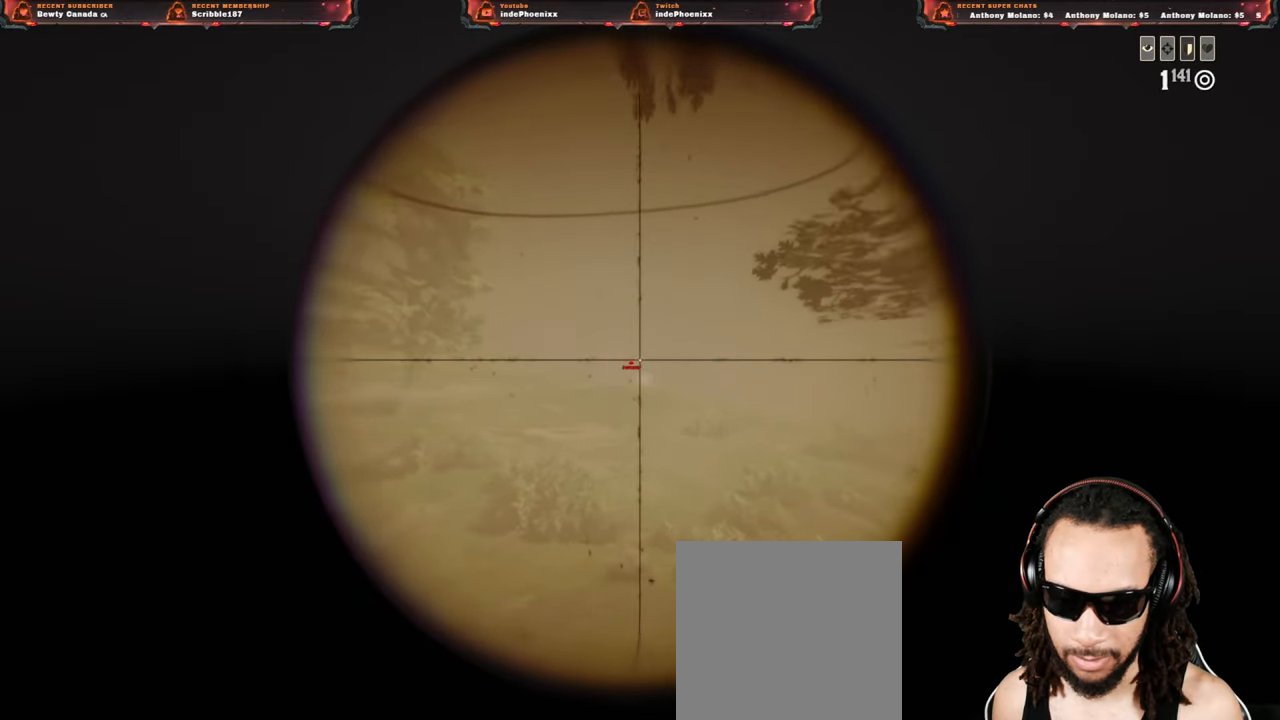
{"buttons": ["L2"], "left_stick": "up-right", "right_stick": "center", "events": [[17, "R2", "up"], [183, "left_stick", "up"], [417, "left_stick", "up-right"]]}
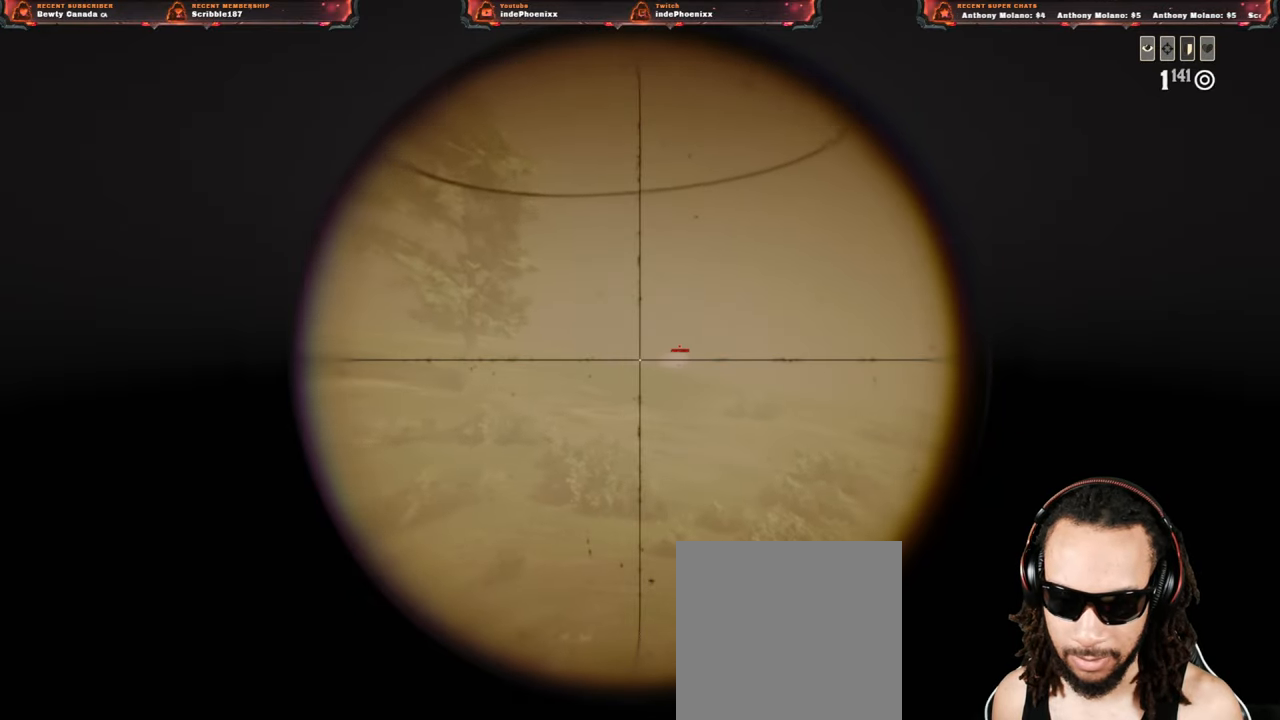
{"buttons": ["L2"], "left_stick": "up-left", "right_stick": "center", "events": [[367, "R2", "down"], [483, "R2", "up"], [483, "left_stick", "up-left"]]}
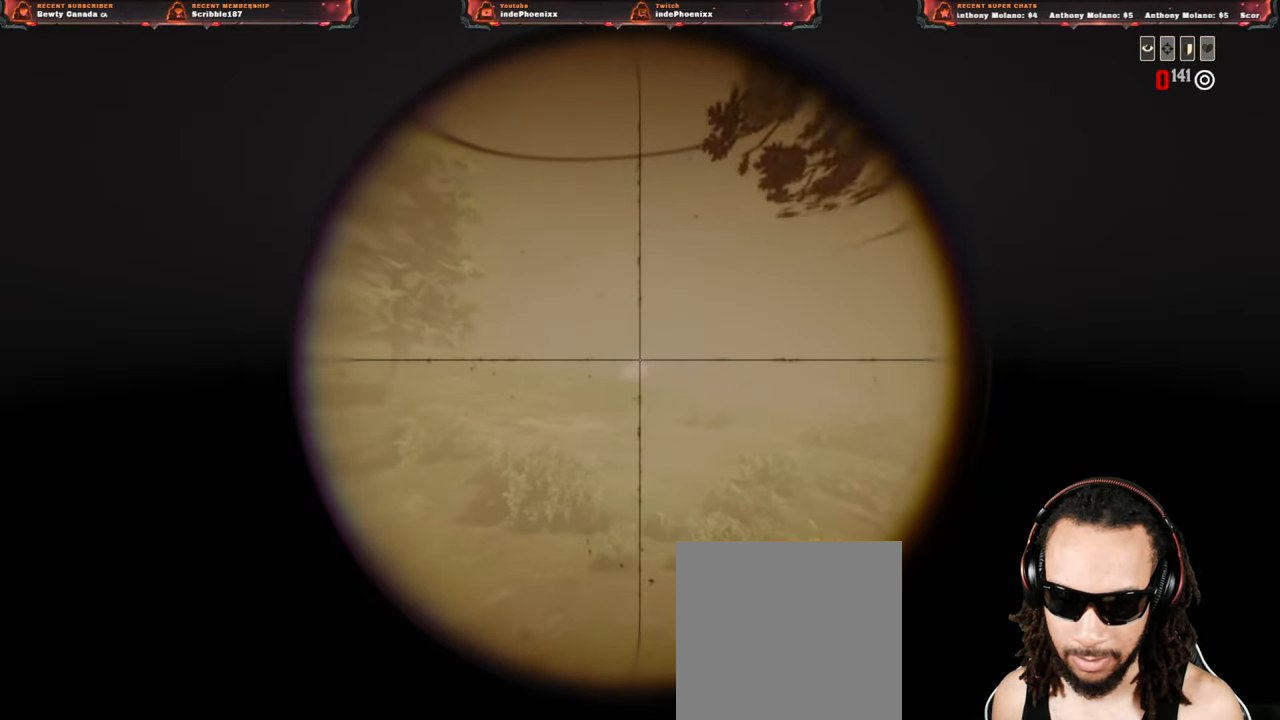
{"buttons": [], "left_stick": "down-right", "right_stick": "center", "events": [[50, "R2", "down"], [167, "R2", "up"], [233, "left_stick", "down-right"], [467, "L2", "up"]]}
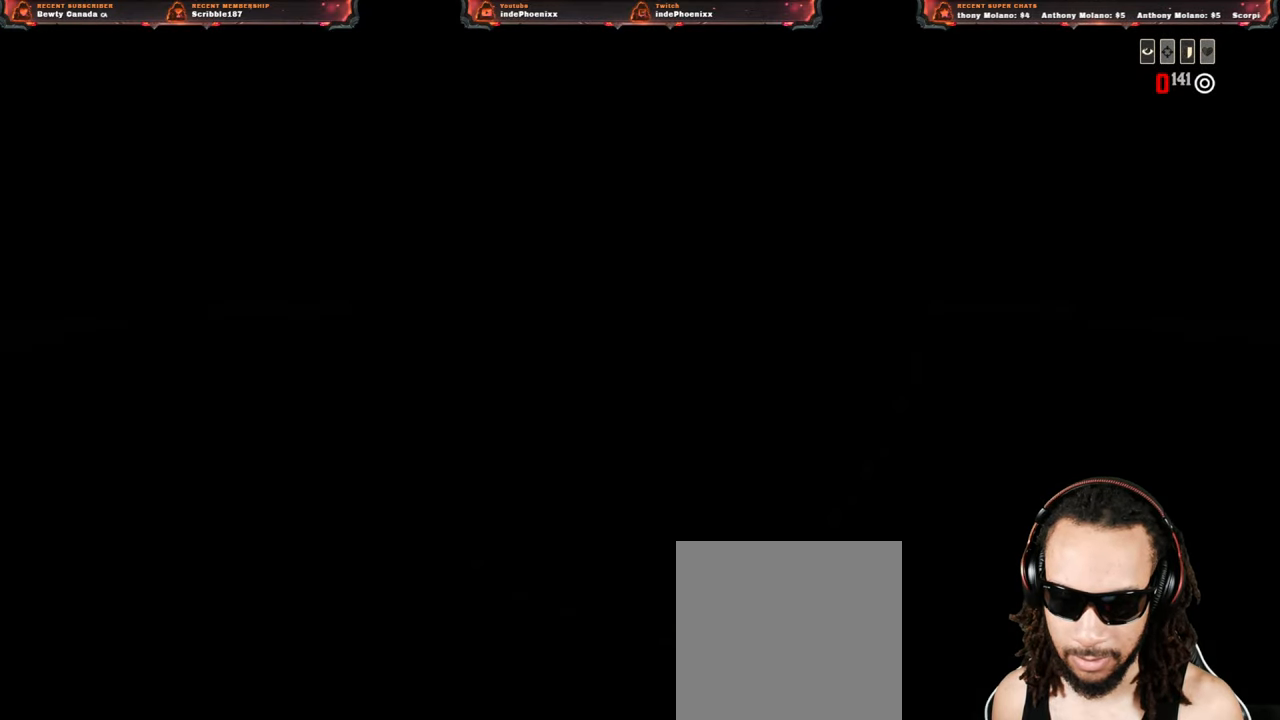
{"buttons": ["L1"], "left_stick": "right", "right_stick": "center", "events": [[167, "left_stick", "right"], [350, "L1", "down"]]}